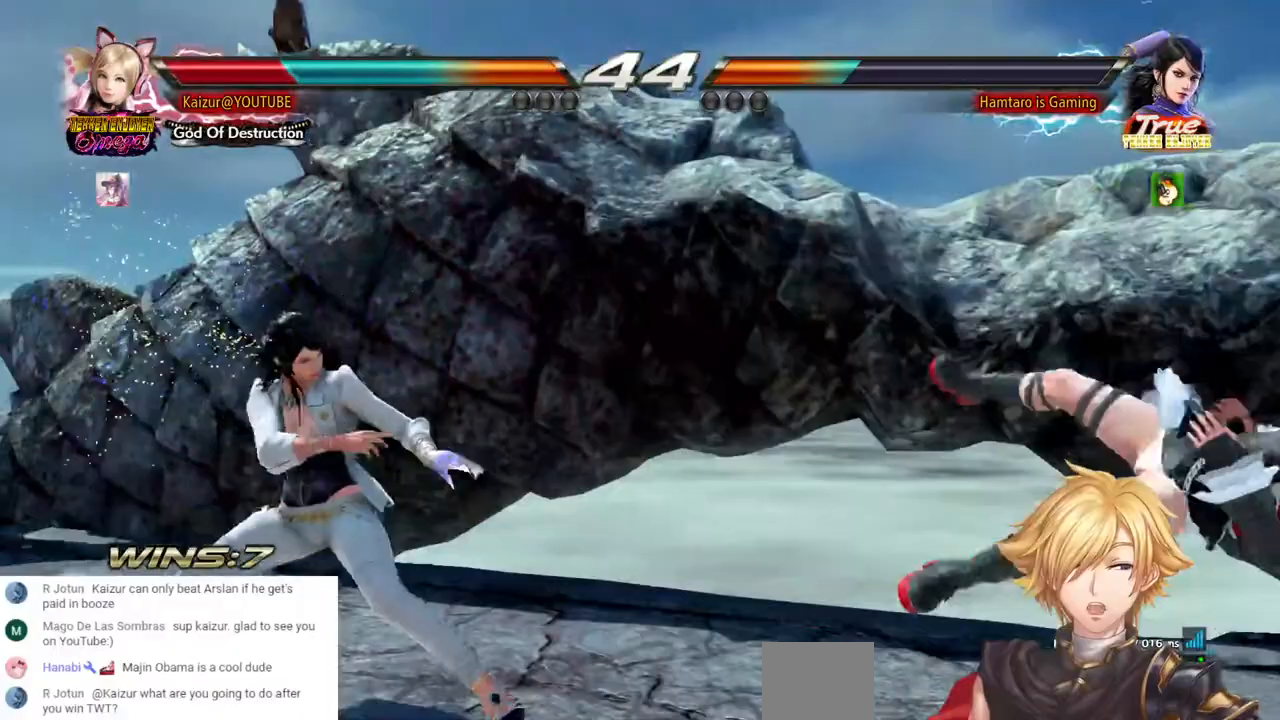
Gameplay with a controller (PlayStation layout); each line is a JSON object with the inputs held at the frame after it (dt_ms = milliseconds from this image to that frame). "events" lists button and stick changes between this image and that frame as [ms after this image, input, new state], when the widget could be followed in between. Not read: DPAD_DOWN L3 R3 SELECT SQUARE TRIANGLE.
{"dt_ms": 500, "buttons": [], "left_stick": "center", "right_stick": "center", "events": [[83, "CROSS", "down"], [150, "CROSS", "up"], [233, "CROSS", "down"], [300, "CROSS", "up"], [367, "CROSS", "down"], [467, "CROSS", "up"], [483, "DPAD_RIGHT", "up"]]}
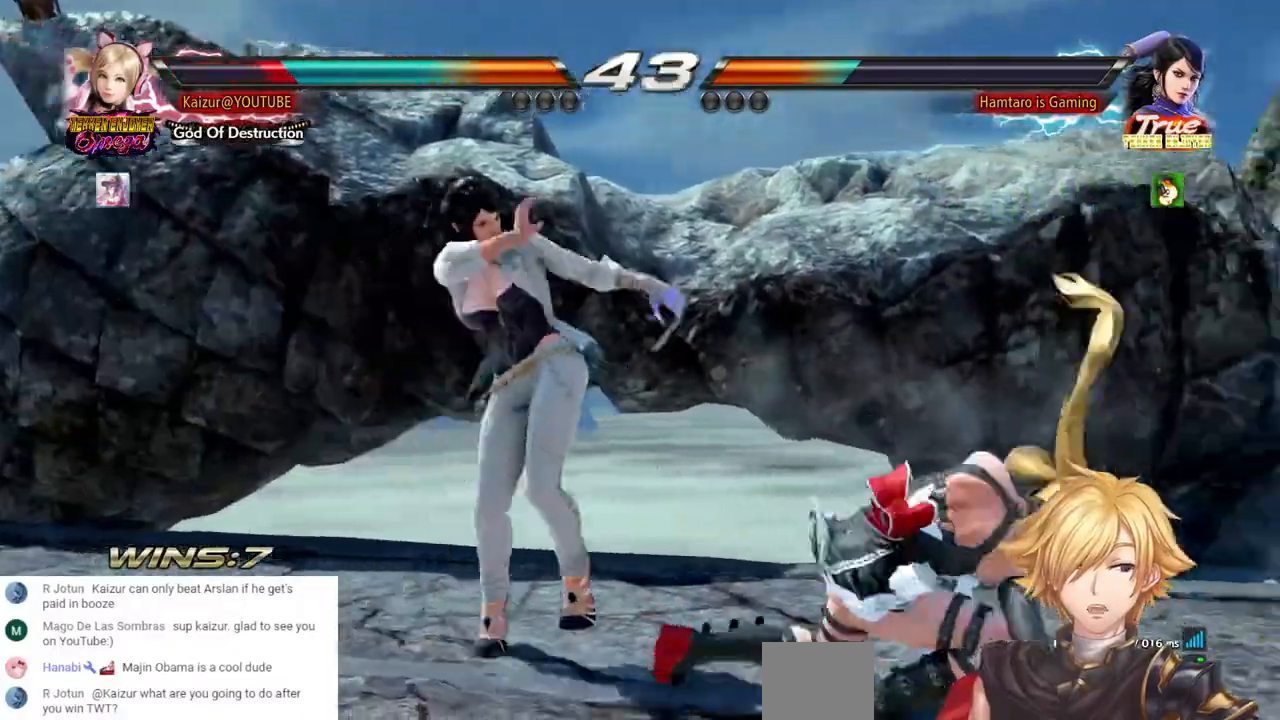
{"dt_ms": 500, "buttons": [], "left_stick": "center", "right_stick": "center", "events": [[67, "DPAD_RIGHT", "down"], [150, "DPAD_RIGHT", "up"], [200, "DPAD_RIGHT", "down"], [500, "DPAD_RIGHT", "up"]]}
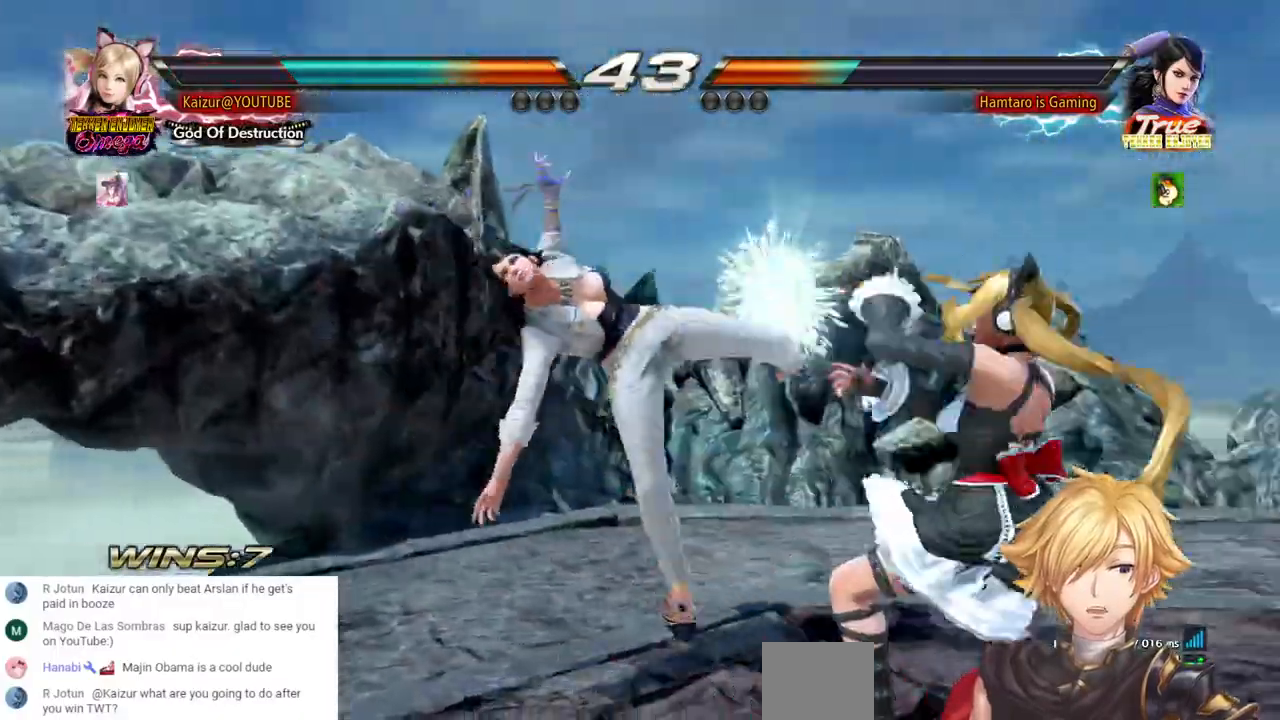
{"dt_ms": 1000, "buttons": [], "left_stick": "center", "right_stick": "center", "events": [[550, "DPAD_RIGHT", "down"], [933, "DPAD_RIGHT", "up"]]}
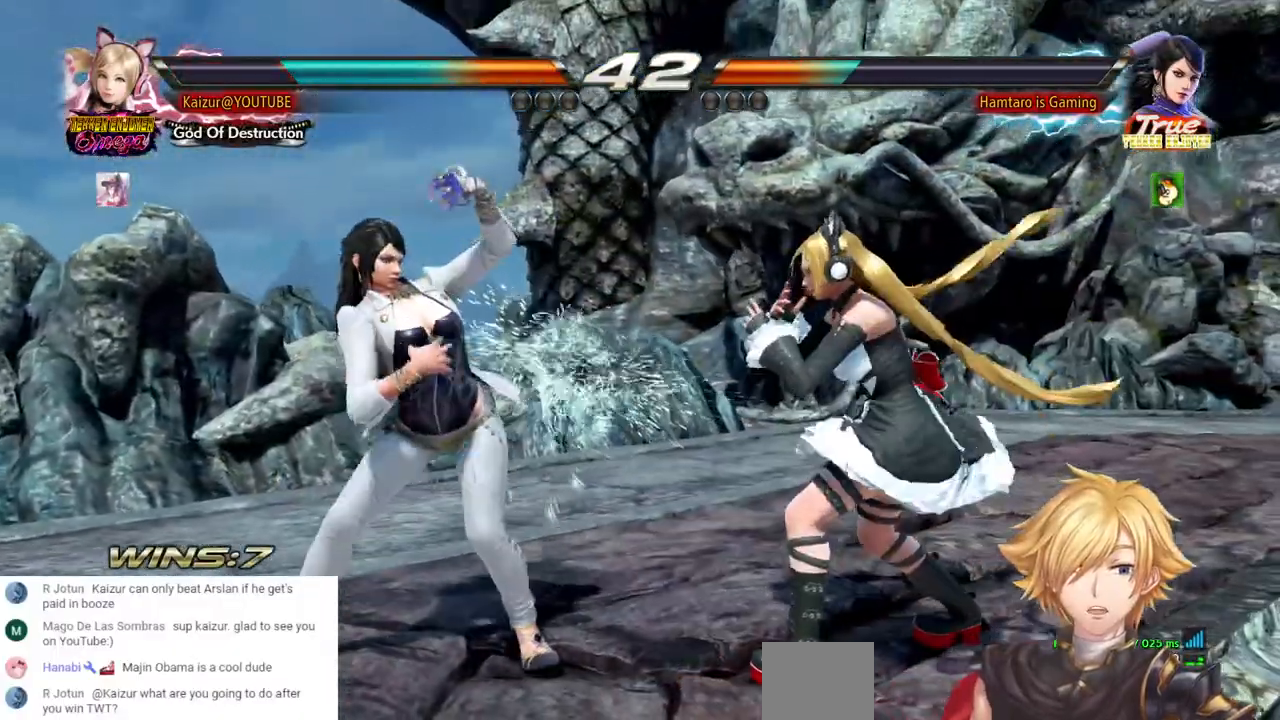
{"dt_ms": 500, "buttons": [], "left_stick": "center", "right_stick": "center", "events": []}
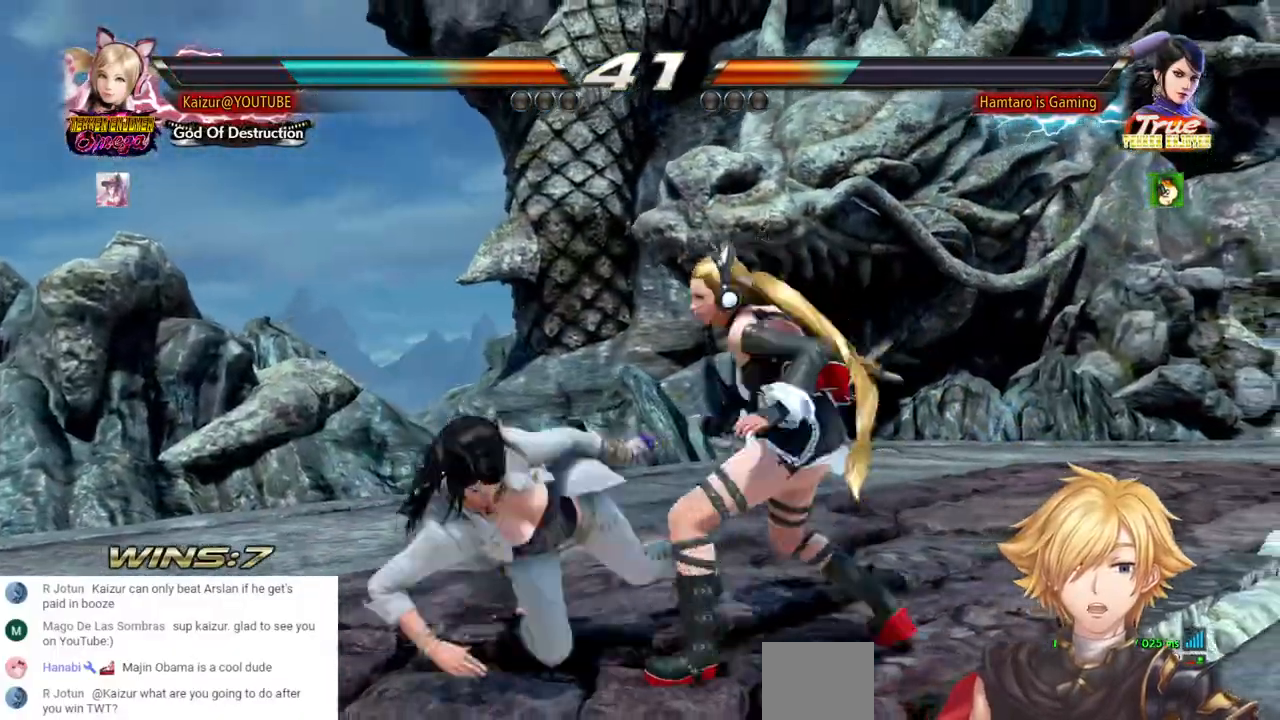
{"dt_ms": 500, "buttons": [], "left_stick": "center", "right_stick": "center", "events": [[100, "DPAD_RIGHT", "down"], [333, "DPAD_RIGHT", "up"]]}
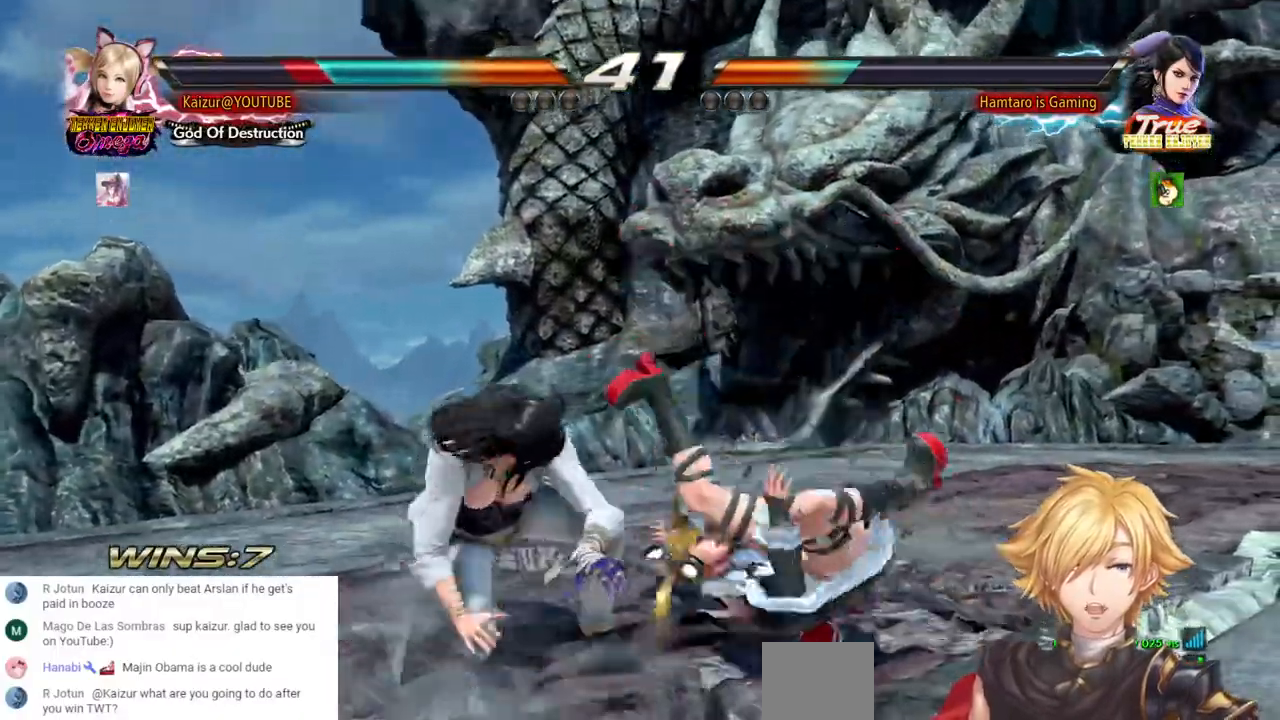
{"dt_ms": 500, "buttons": [], "left_stick": "center", "right_stick": "center", "events": []}
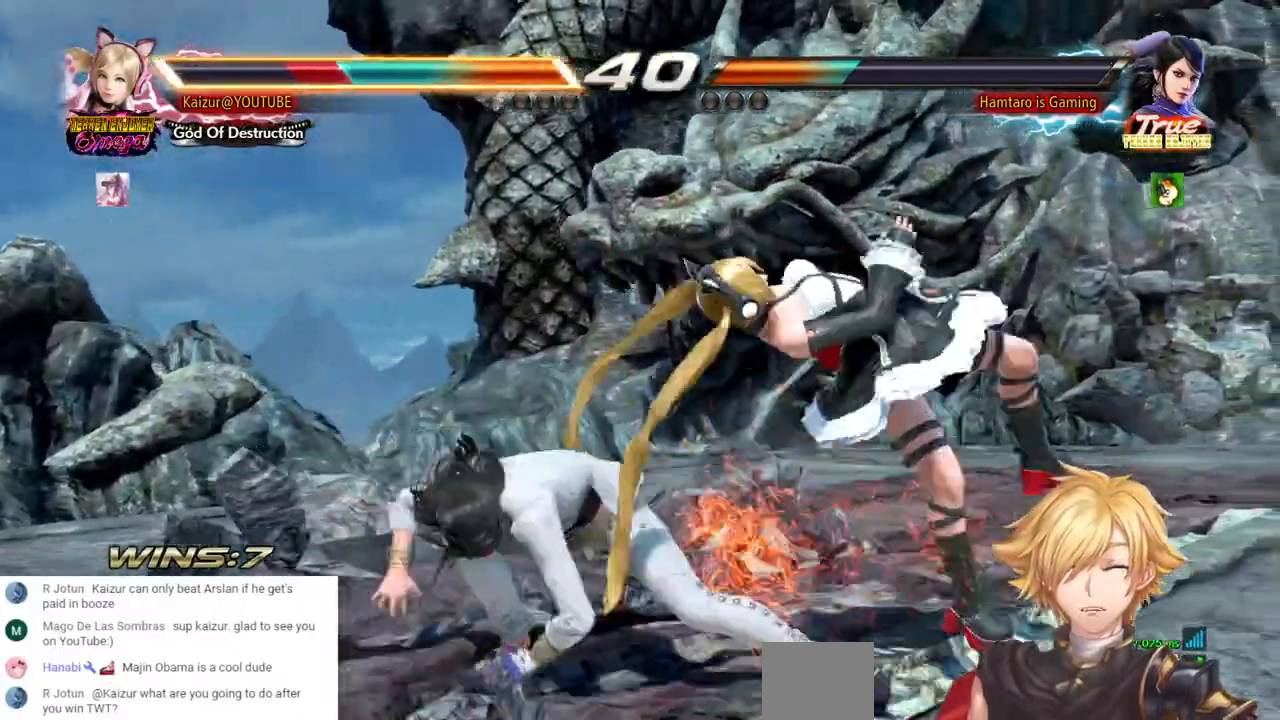
{"dt_ms": 500, "buttons": [], "left_stick": "center", "right_stick": "center", "events": []}
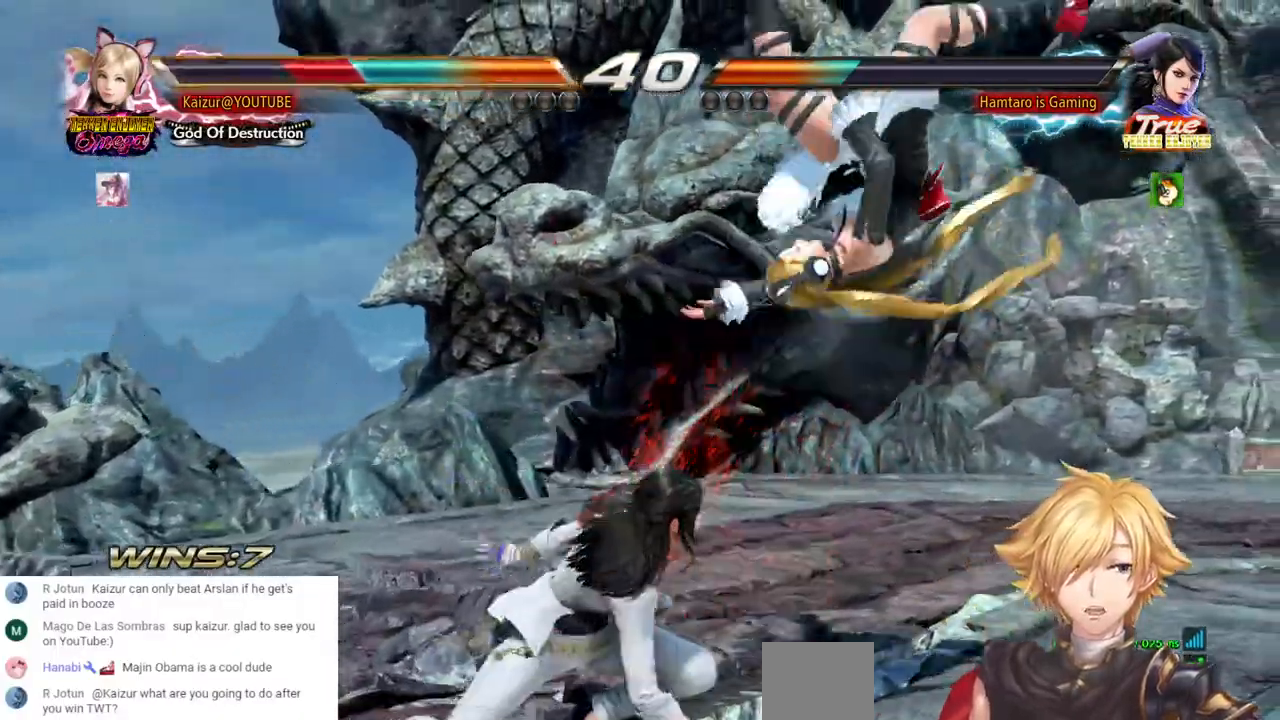
{"dt_ms": 500, "buttons": ["DPAD_RIGHT"], "left_stick": "center", "right_stick": "center", "events": [[33, "DPAD_RIGHT", "down"], [133, "DPAD_RIGHT", "up"], [217, "DPAD_RIGHT", "down"]]}
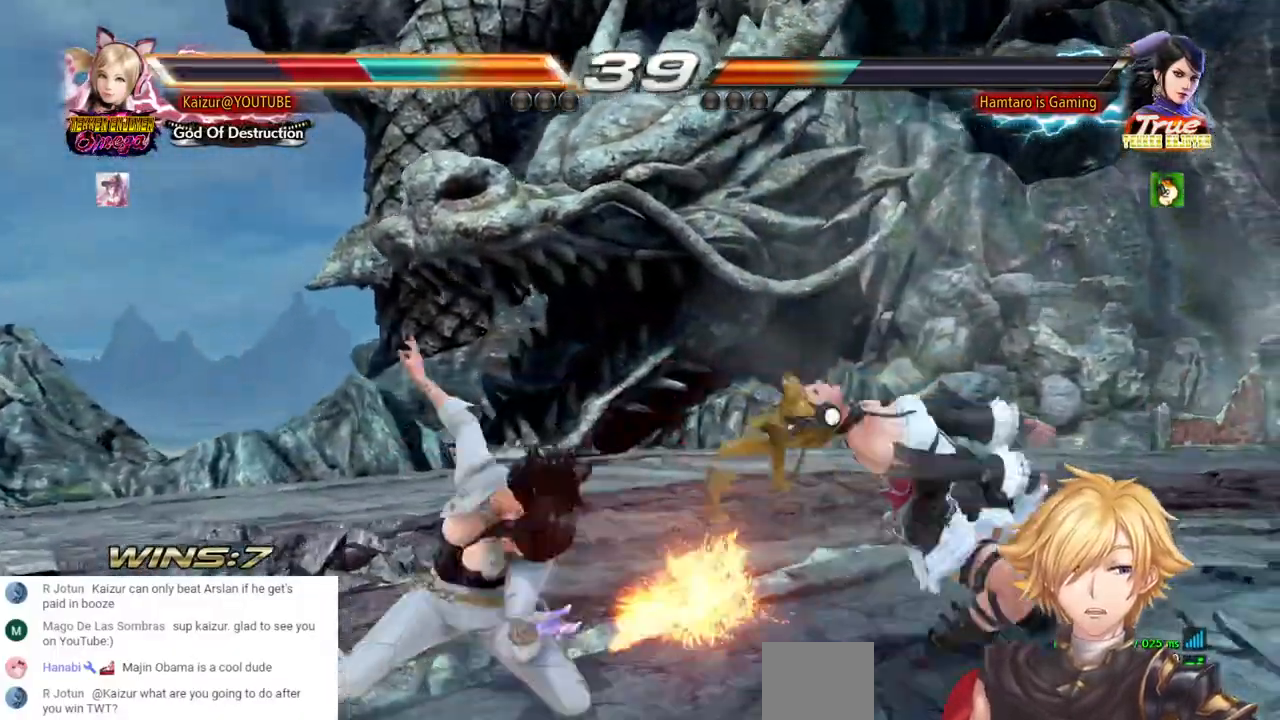
{"dt_ms": 500, "buttons": ["CROSS", "DPAD_RIGHT"], "left_stick": "center", "right_stick": "center", "events": [[250, "CROSS", "down"], [383, "CROSS", "up"], [483, "CROSS", "down"]]}
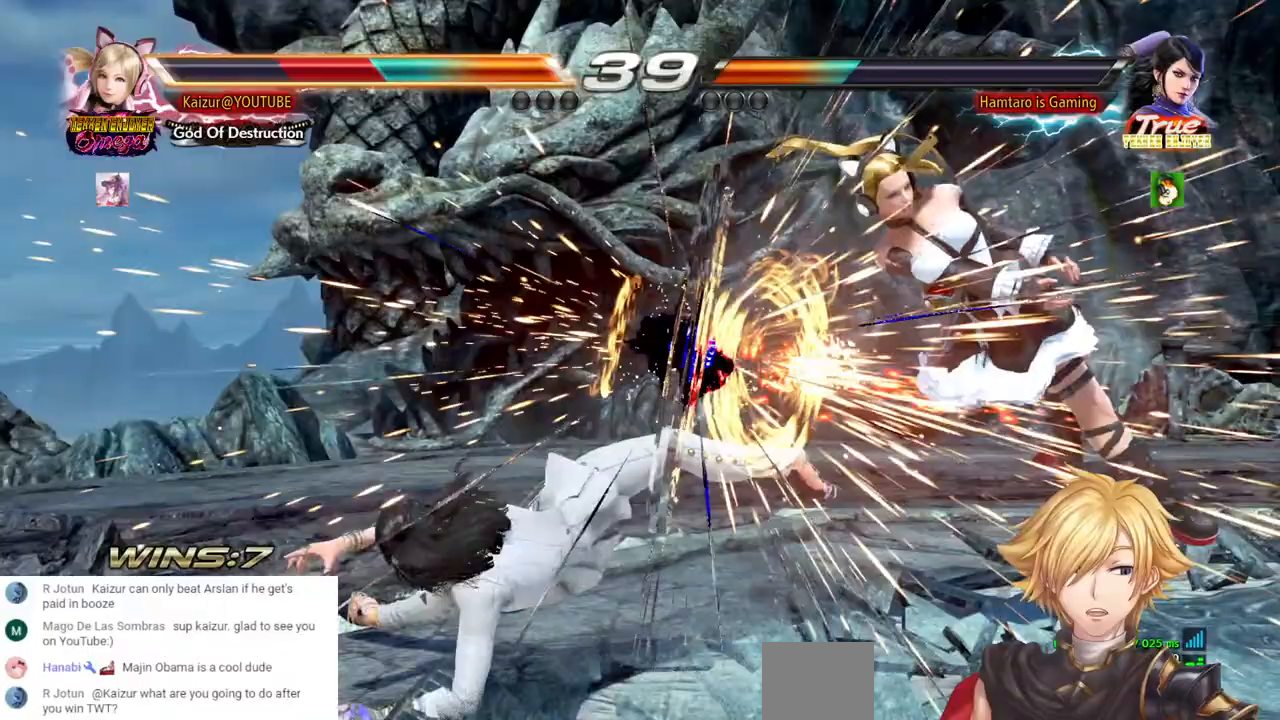
{"dt_ms": 500, "buttons": [], "left_stick": "center", "right_stick": "center", "events": [[117, "CROSS", "up"], [183, "CROSS", "down"], [267, "DPAD_RIGHT", "up"], [300, "CROSS", "up"], [367, "DPAD_RIGHT", "down"], [383, "CROSS", "down"], [467, "DPAD_RIGHT", "up"], [500, "CROSS", "up"]]}
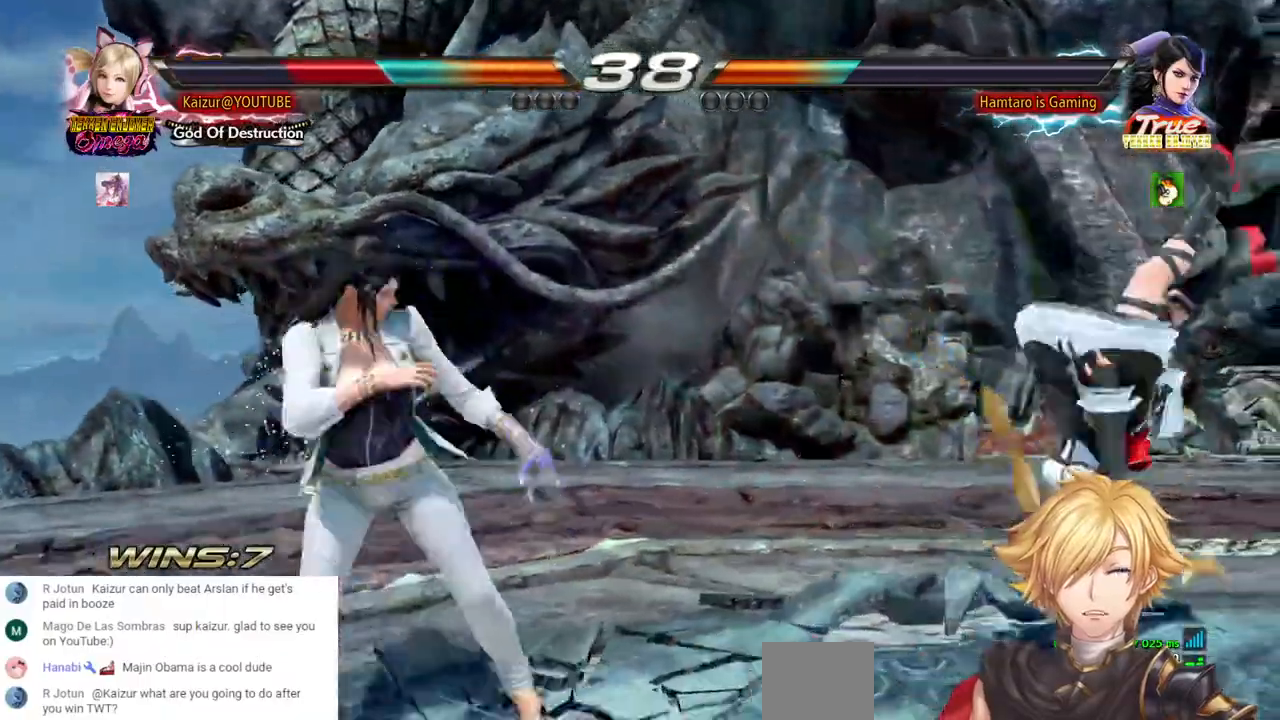
{"dt_ms": 500, "buttons": ["CROSS", "DPAD_RIGHT"], "left_stick": "center", "right_stick": "center", "events": [[33, "DPAD_RIGHT", "down"], [67, "CROSS", "down"], [100, "DPAD_RIGHT", "up"], [167, "CROSS", "up"], [167, "DPAD_RIGHT", "down"], [250, "CROSS", "down"], [267, "DPAD_RIGHT", "up"], [317, "DPAD_RIGHT", "down"], [350, "CROSS", "up"], [433, "CROSS", "down"]]}
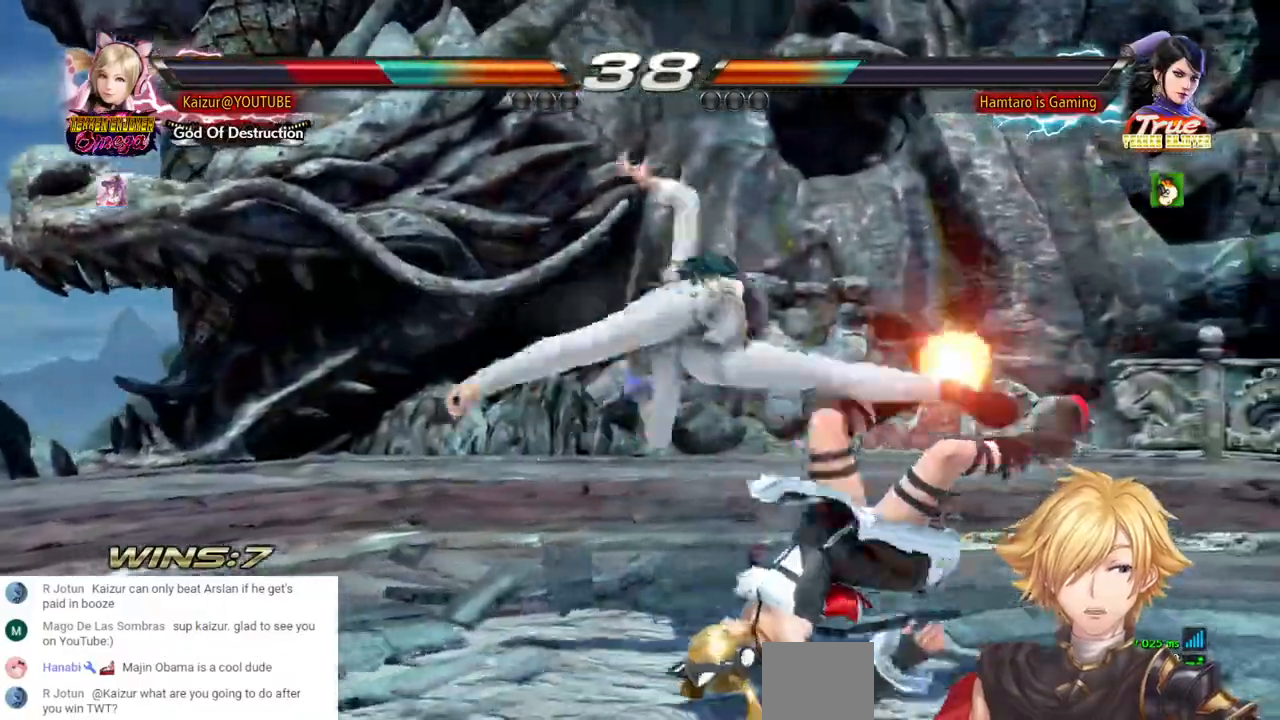
{"dt_ms": 500, "buttons": ["CROSS", "DPAD_RIGHT"], "left_stick": "center", "right_stick": "center", "events": [[50, "CROSS", "up"], [450, "CROSS", "down"]]}
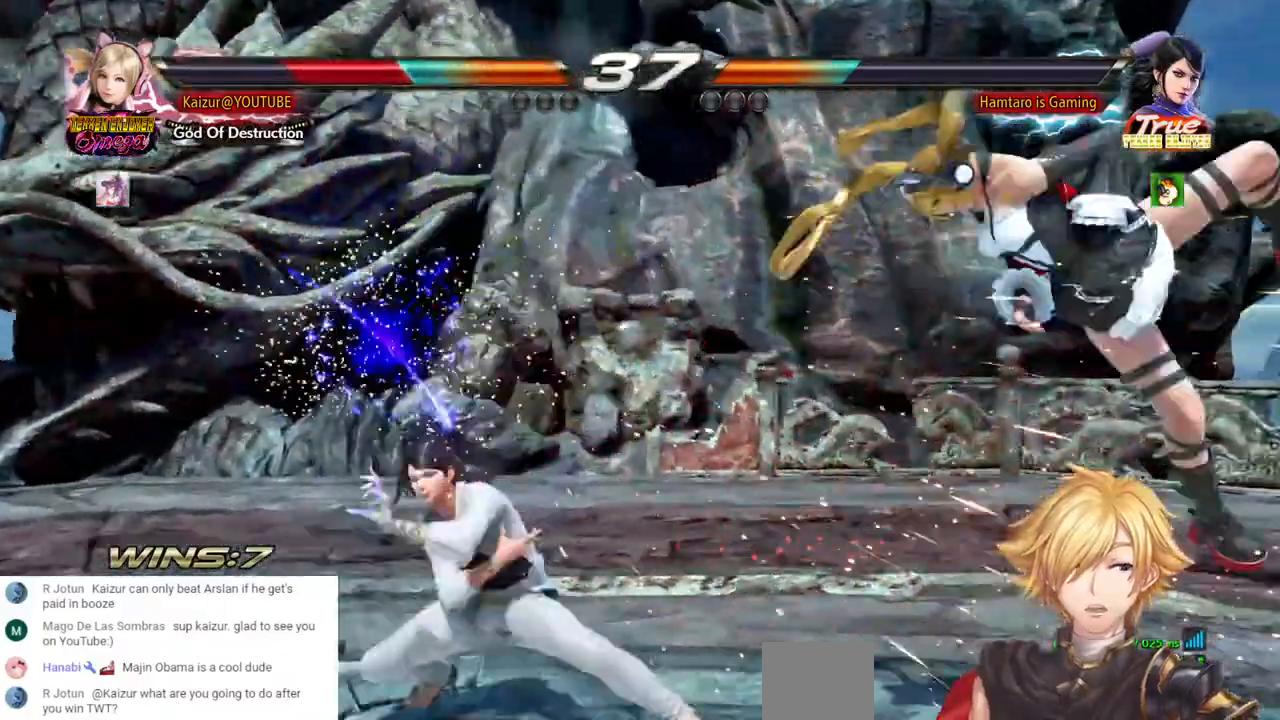
{"dt_ms": 500, "buttons": ["CROSS", "DPAD_RIGHT"], "left_stick": "center", "right_stick": "center", "events": [[50, "CROSS", "up"], [133, "CROSS", "down"], [217, "CROSS", "up"], [300, "CROSS", "down"], [383, "CROSS", "up"], [450, "CROSS", "down"]]}
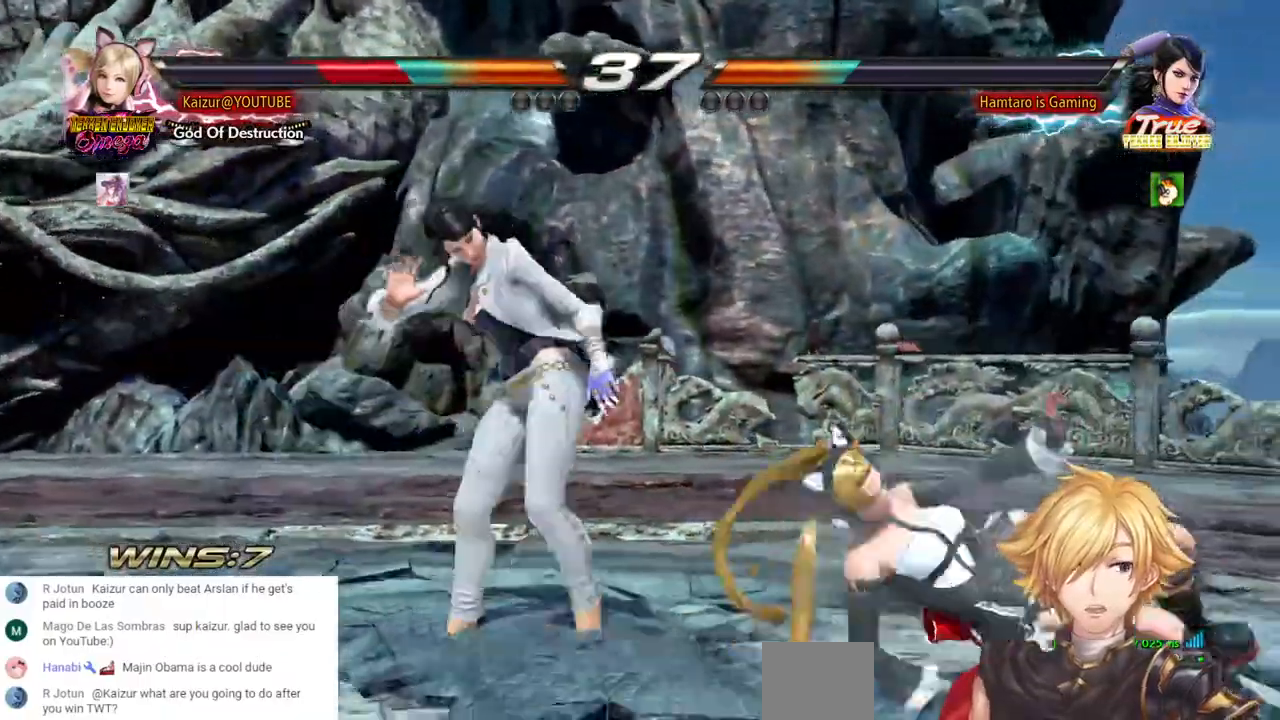
{"dt_ms": 500, "buttons": [], "left_stick": "center", "right_stick": "center", "events": [[33, "CROSS", "up"], [100, "CROSS", "down"], [217, "CROSS", "up"], [483, "DPAD_RIGHT", "up"]]}
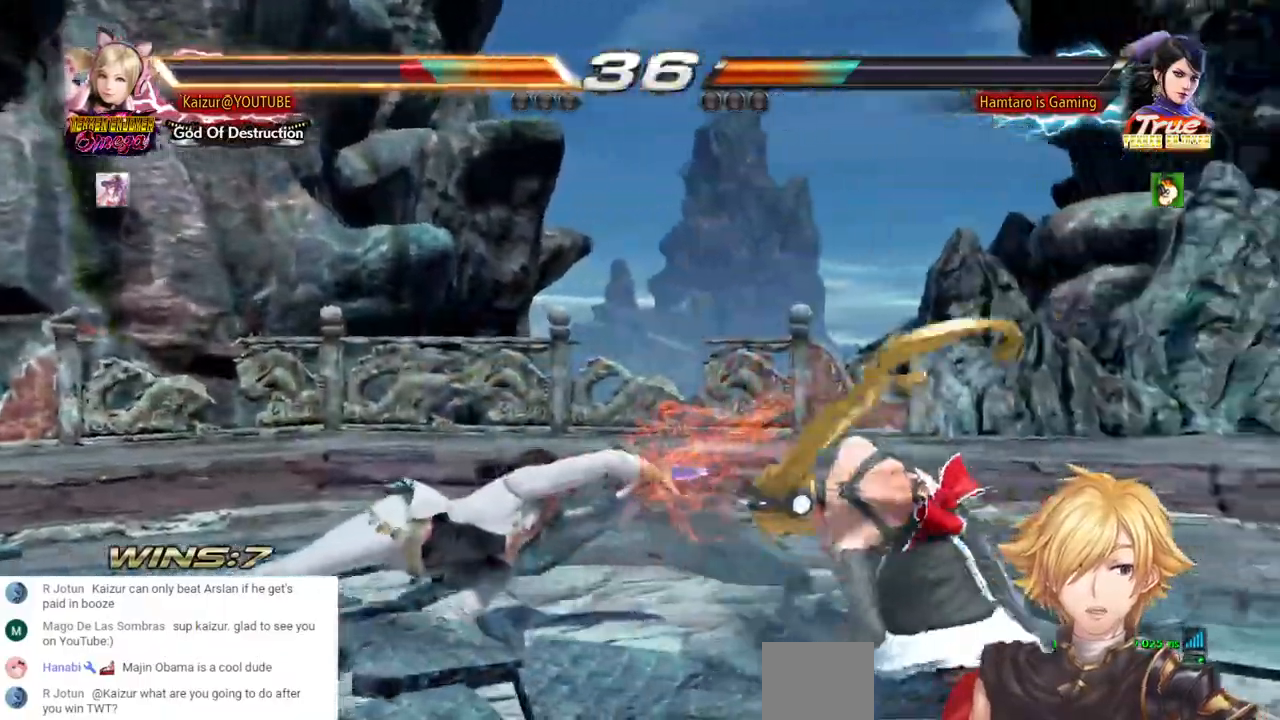
{"dt_ms": 500, "buttons": ["DPAD_RIGHT"], "left_stick": "center", "right_stick": "center", "events": [[300, "DPAD_RIGHT", "down"], [383, "DPAD_RIGHT", "up"], [433, "DPAD_RIGHT", "down"]]}
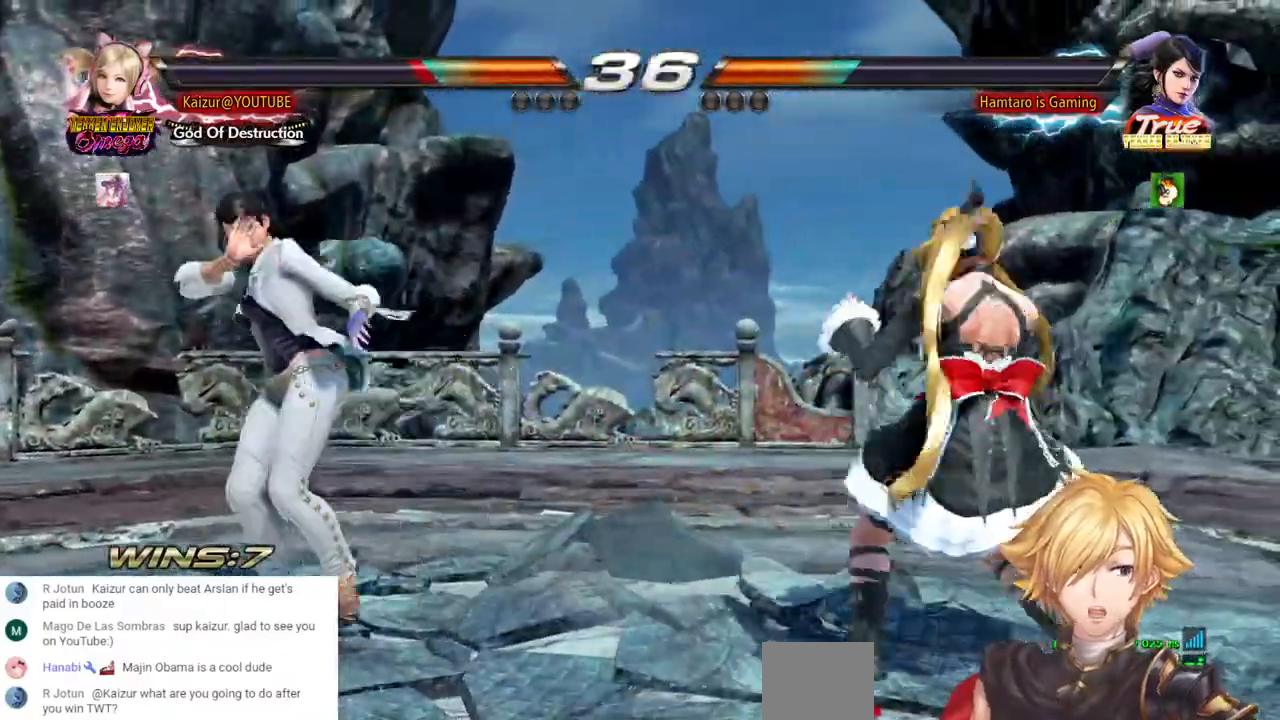
{"dt_ms": 500, "buttons": ["DPAD_RIGHT"], "left_stick": "center", "right_stick": "center", "events": [[33, "DPAD_RIGHT", "up"], [333, "DPAD_RIGHT", "down"], [417, "DPAD_RIGHT", "up"], [467, "DPAD_RIGHT", "down"]]}
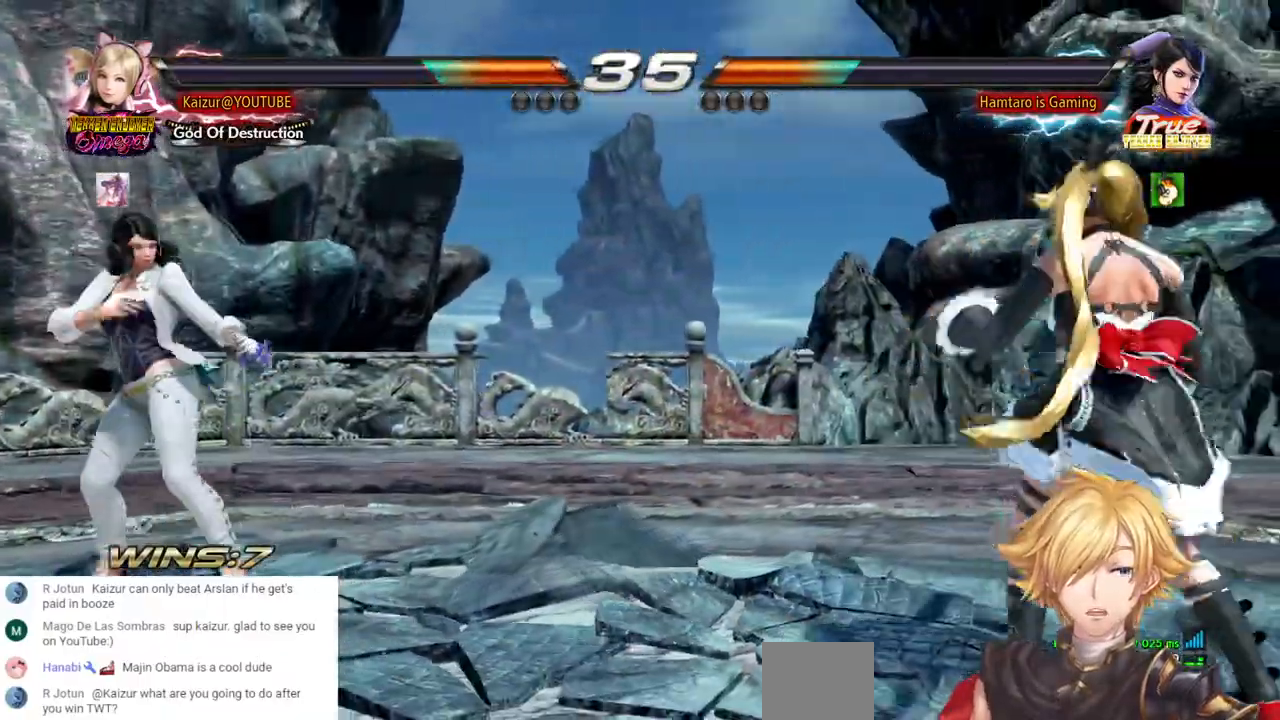
{"dt_ms": 500, "buttons": ["DPAD_LEFT"], "left_stick": "center", "right_stick": "center", "events": [[50, "DPAD_RIGHT", "up"], [367, "DPAD_LEFT", "down"], [433, "DPAD_LEFT", "up"], [483, "DPAD_LEFT", "down"]]}
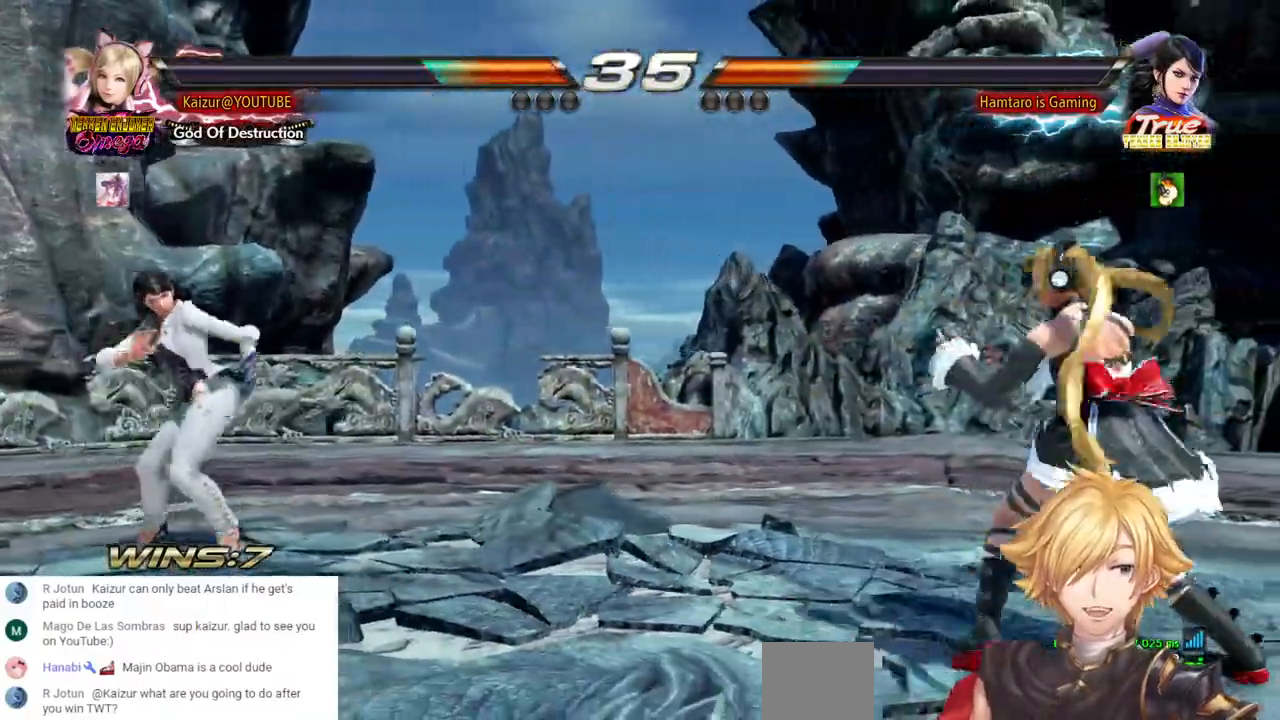
{"dt_ms": 1000, "buttons": ["DPAD_LEFT"], "left_stick": "center", "right_stick": "center", "events": [[83, "DPAD_LEFT", "up"], [150, "DPAD_RIGHT", "down"], [233, "DPAD_RIGHT", "up"], [283, "DPAD_RIGHT", "down"], [417, "DPAD_RIGHT", "up"], [550, "DPAD_LEFT", "down"], [600, "DPAD_LEFT", "up"], [683, "DPAD_LEFT", "down"]]}
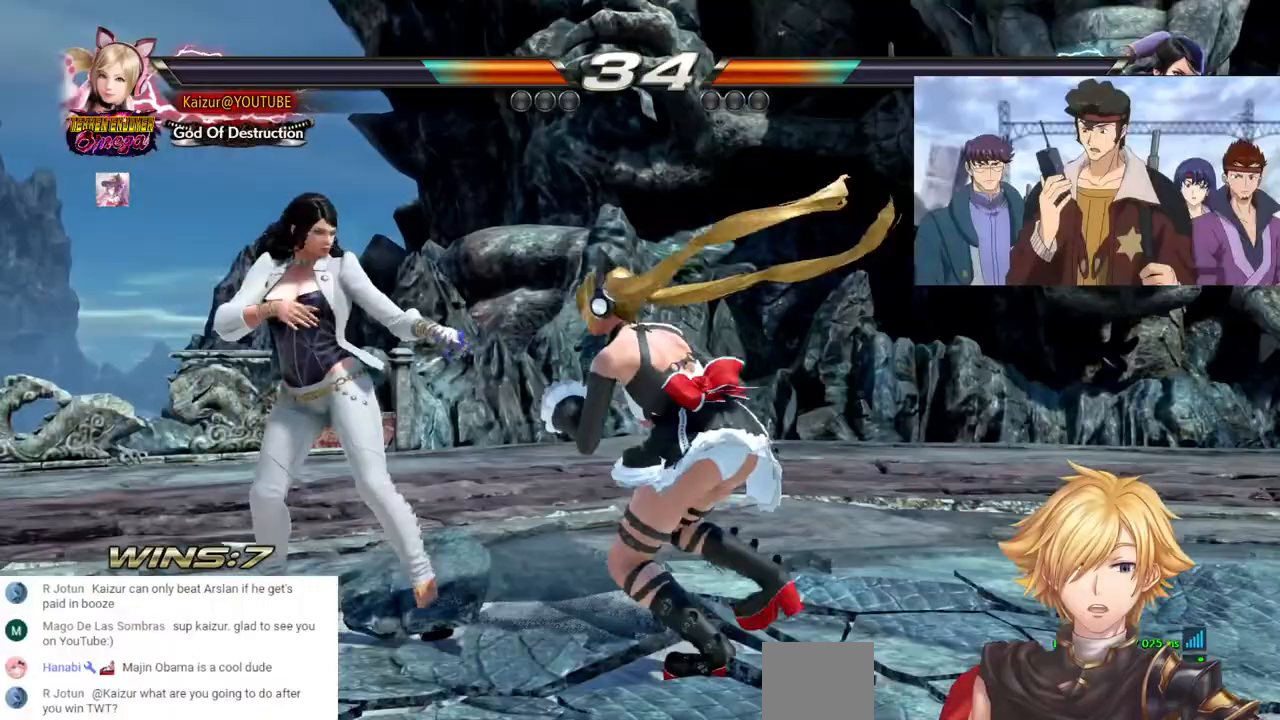
{"dt_ms": 500, "buttons": [], "left_stick": "center", "right_stick": "center", "events": [[33, "DPAD_LEFT", "up"], [150, "DPAD_RIGHT", "down"], [200, "DPAD_RIGHT", "up"]]}
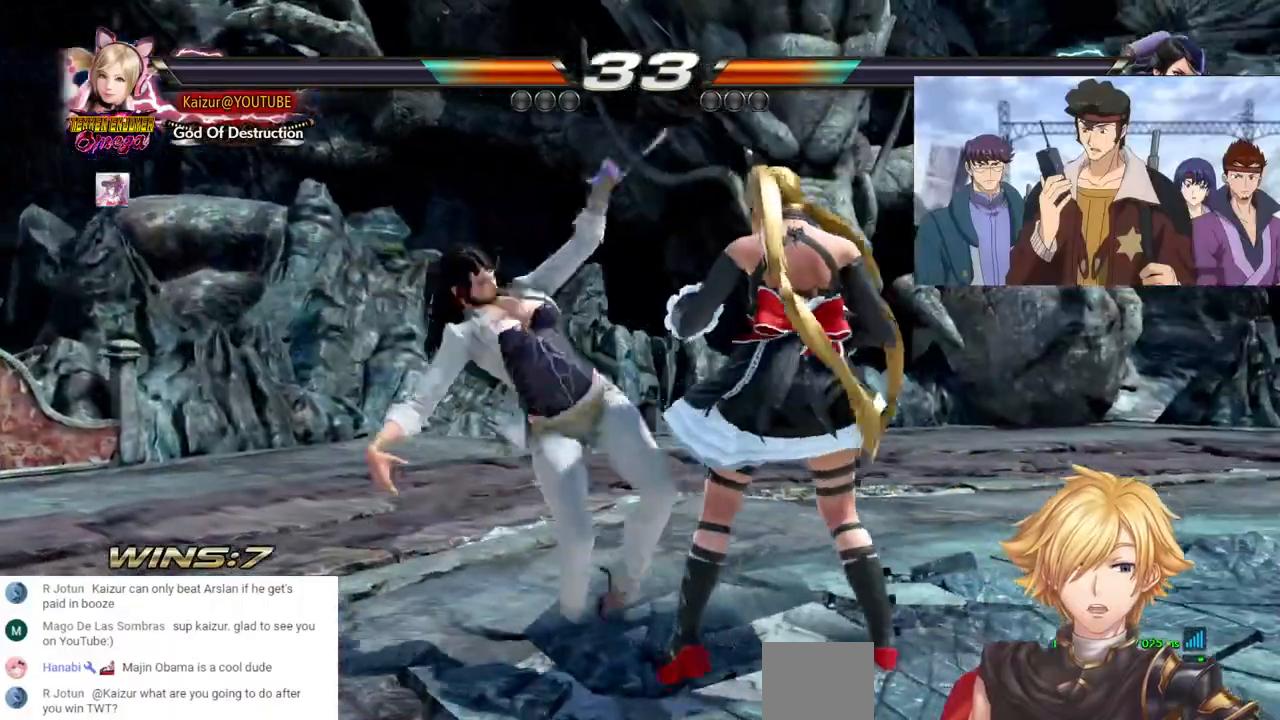
{"dt_ms": 500, "buttons": ["DPAD_LEFT"], "left_stick": "center", "right_stick": "center", "events": [[400, "DPAD_LEFT", "down"]]}
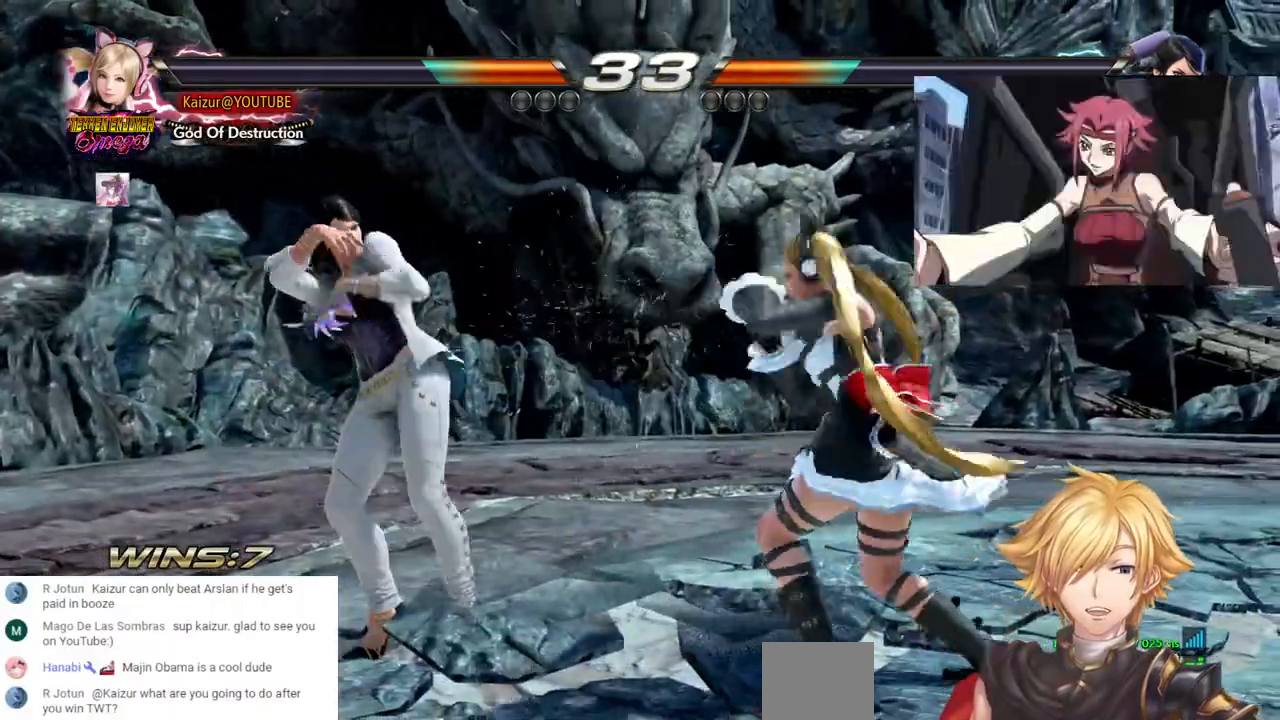
{"dt_ms": 500, "buttons": [], "left_stick": "center", "right_stick": "center", "events": [[183, "DPAD_LEFT", "up"]]}
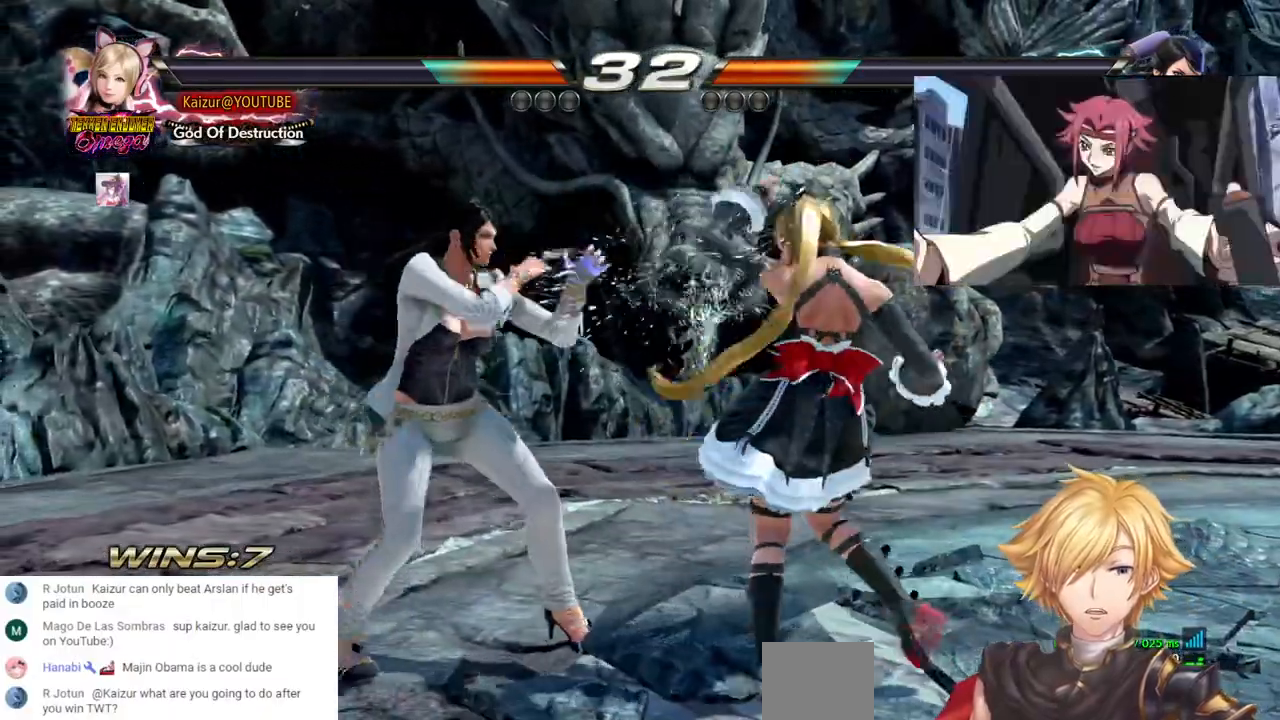
{"dt_ms": 500, "buttons": ["R1"], "left_stick": "center", "right_stick": "center", "events": [[217, "R1", "down"], [367, "R1", "up"], [433, "R1", "down"]]}
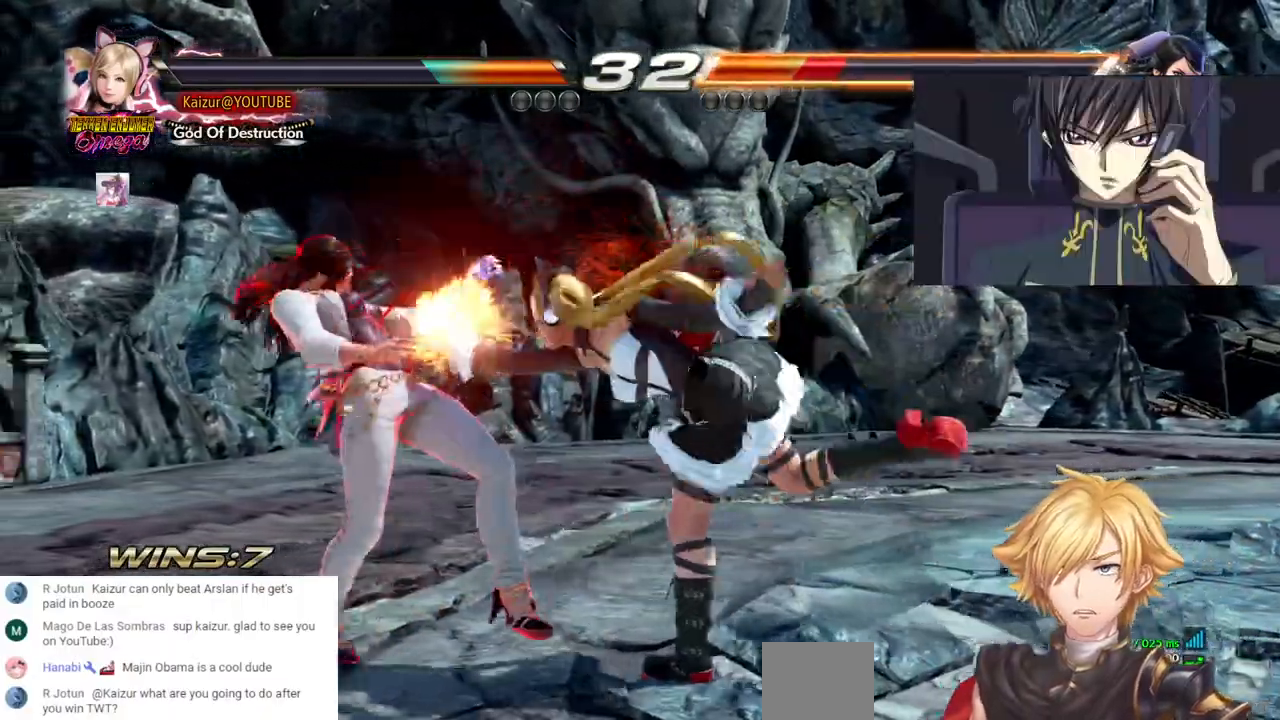
{"dt_ms": 500, "buttons": ["R1"], "left_stick": "center", "right_stick": "center", "events": [[33, "R1", "up"], [100, "R1", "down"], [233, "R1", "up"], [283, "R1", "down"], [383, "R1", "up"], [433, "R1", "down"]]}
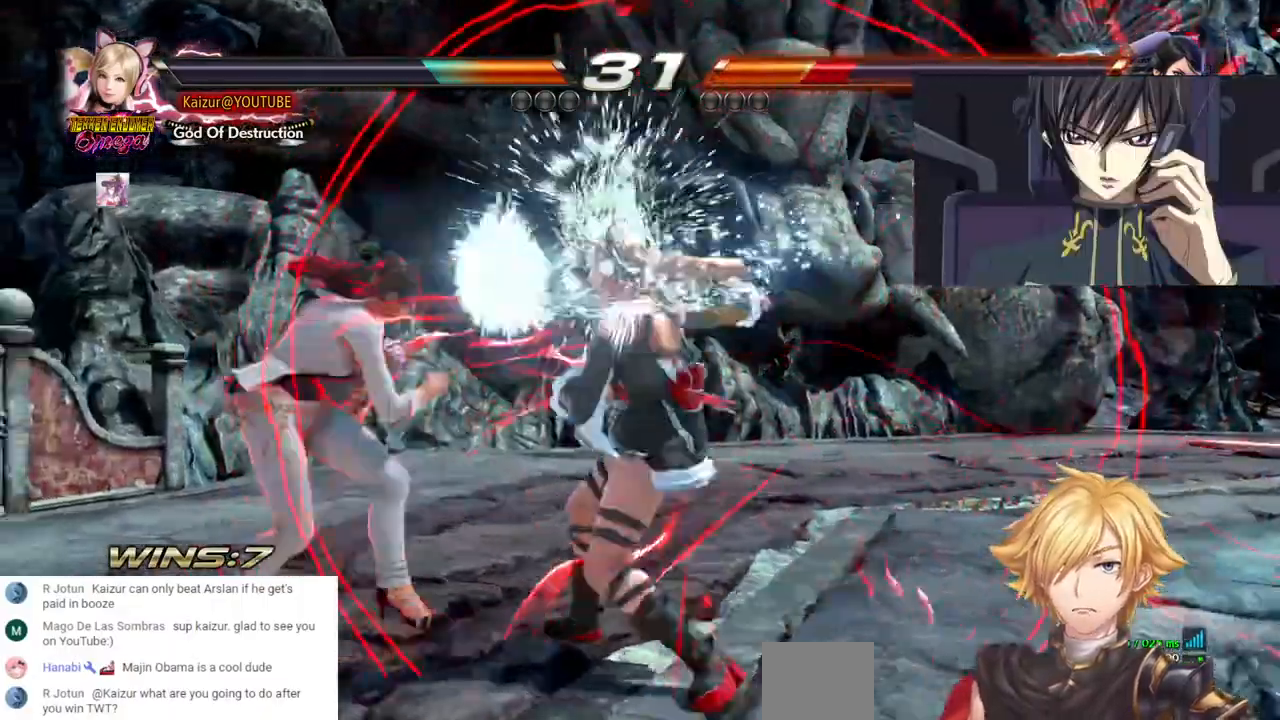
{"dt_ms": 500, "buttons": [], "left_stick": "center", "right_stick": "center", "events": [[67, "R1", "up"]]}
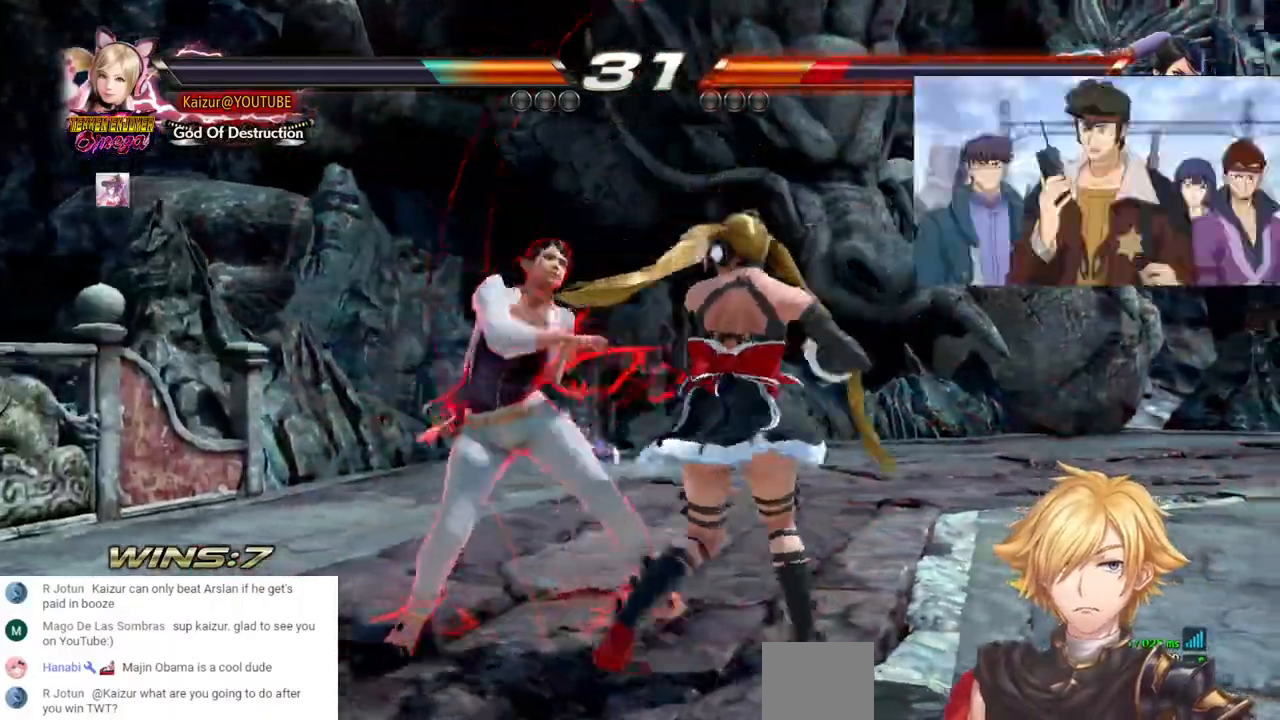
{"dt_ms": 500, "buttons": [], "left_stick": "center", "right_stick": "center", "events": []}
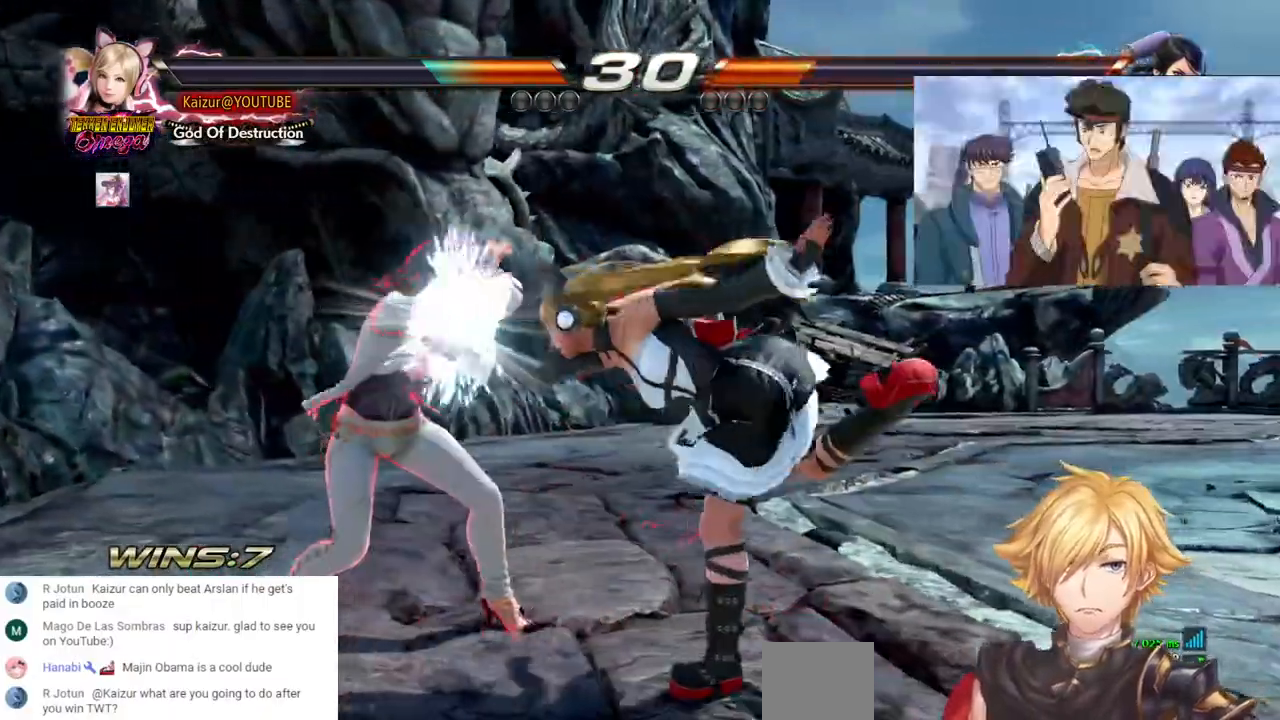
{"dt_ms": 500, "buttons": [], "left_stick": "center", "right_stick": "center", "events": [[167, "DPAD_LEFT", "down"], [383, "DPAD_LEFT", "up"]]}
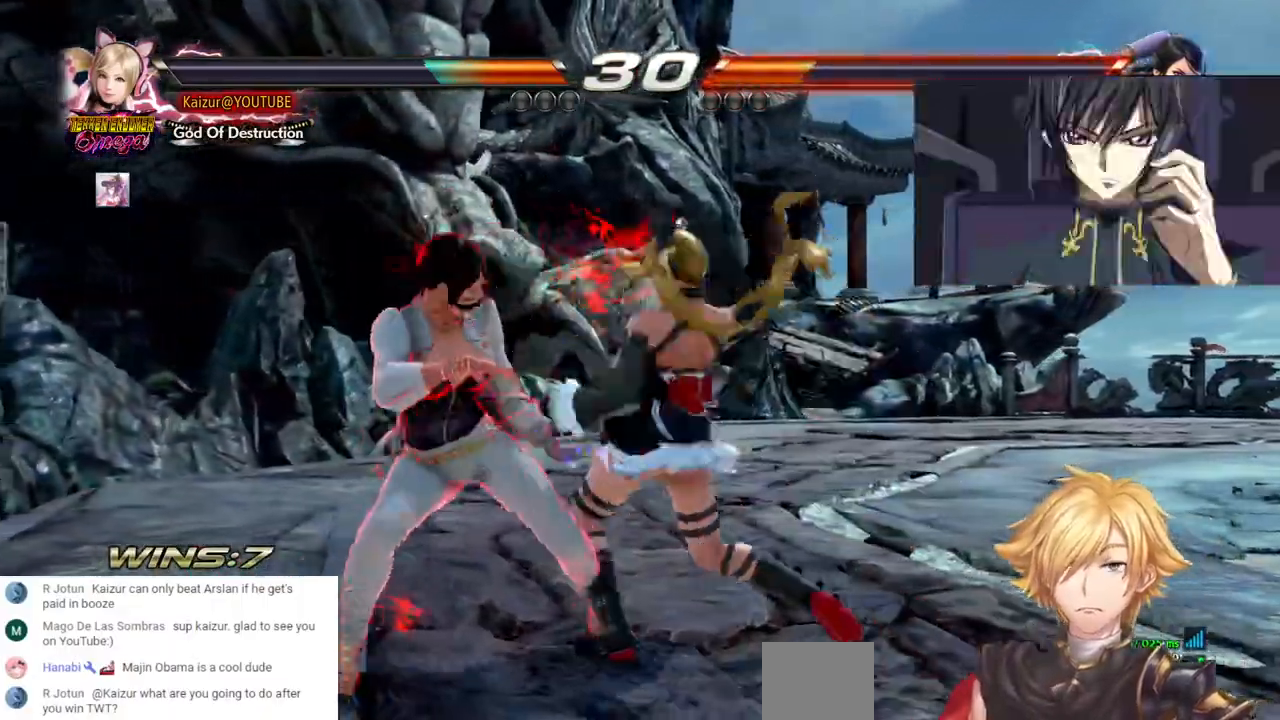
{"dt_ms": 500, "buttons": [], "left_stick": "center", "right_stick": "center", "events": []}
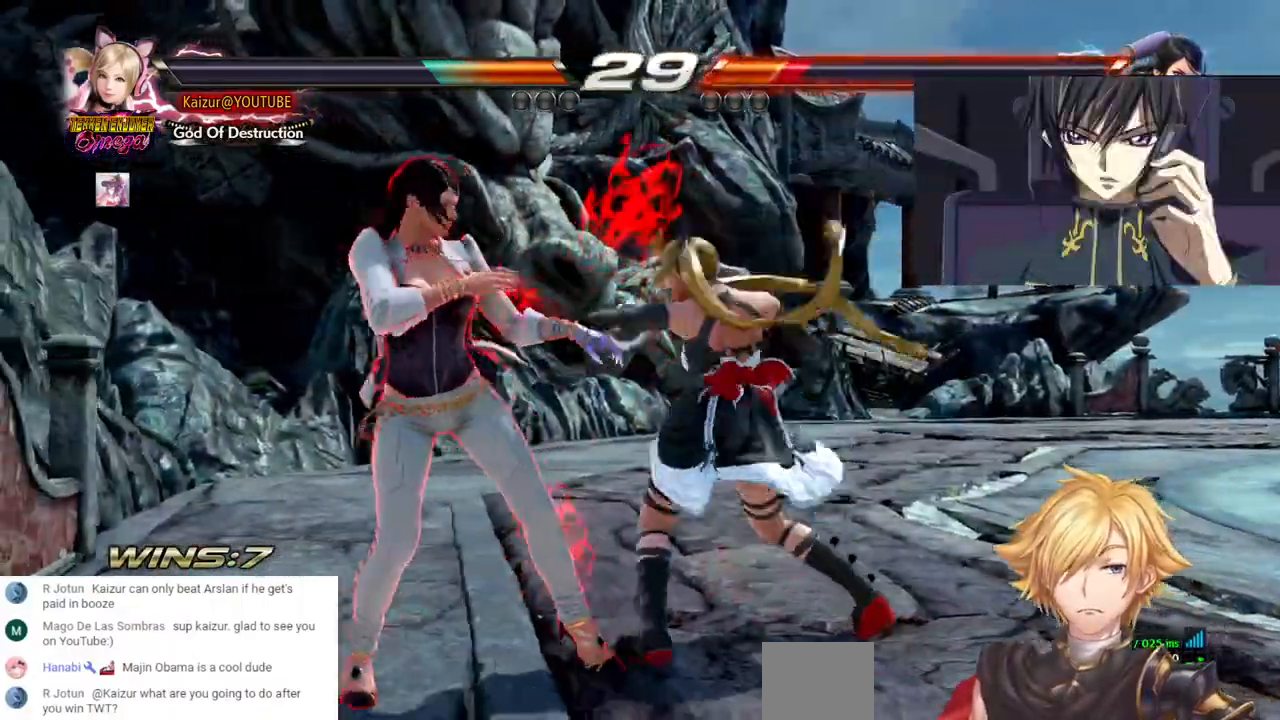
{"dt_ms": 500, "buttons": [], "left_stick": "center", "right_stick": "center", "events": [[133, "DPAD_LEFT", "down"], [383, "CROSS", "down"], [383, "DPAD_LEFT", "up"], [483, "CROSS", "up"]]}